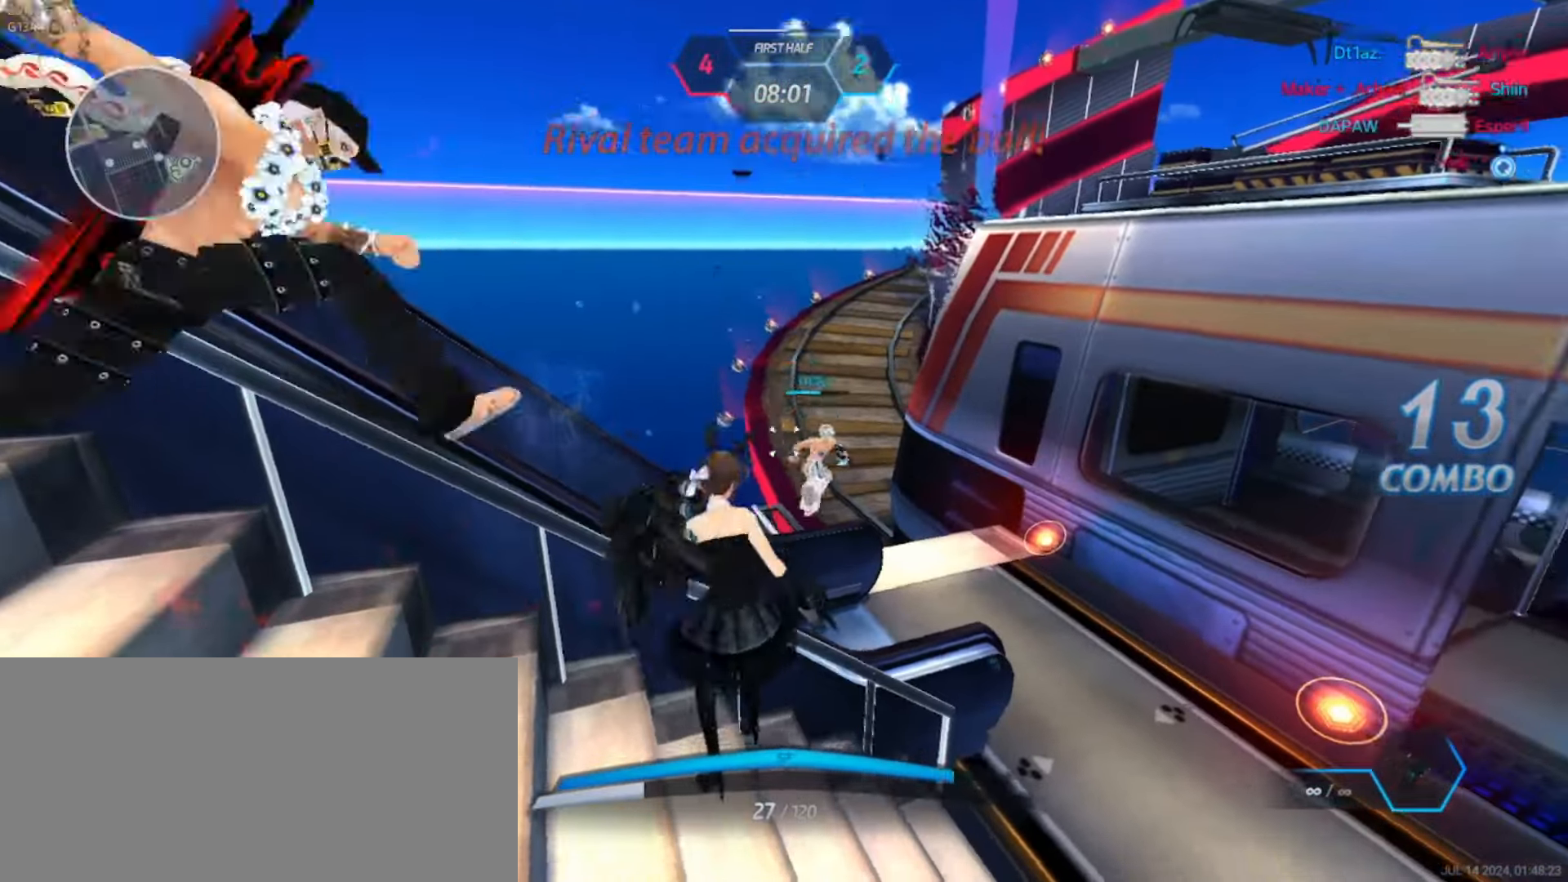
Gameplay with keyboard; each line is a JSON object with the keys held at the frame after it. "events" lists presses ("down") and releases ("up") of ".", "/", "0", "1", "2", "3", "4", "5", "6", "7", "8", "9", "a", "alt_l", "alt_r", "b", "backslash", "backspace", "c", "caps_lock", "comma", "ctrl_l", "ctrl_r", "d", "e", "equals", "escape", "f", "f1", "f10", "f11", "f12", "f2", "f3", "f4", "f5", "f6", "f7", "f8", "f9", "g", "h", "i", "j", "k", "l", "lbracket", "m", "minus", "n", "o", "p", "q", "quote", "r", "rbracket", "return", "s", "semicolon", "shift_l", "shift_r", "space", "super_l", "super_r", "t", "tab", "tilde", "u", "v", "w", "x", "y" and "z" between this image and that frame as [ms after this image, input, new state], when the widget could be followed in between. No other keys are recorded. Mouse input is not recorded.
{"keys": ["w"]}
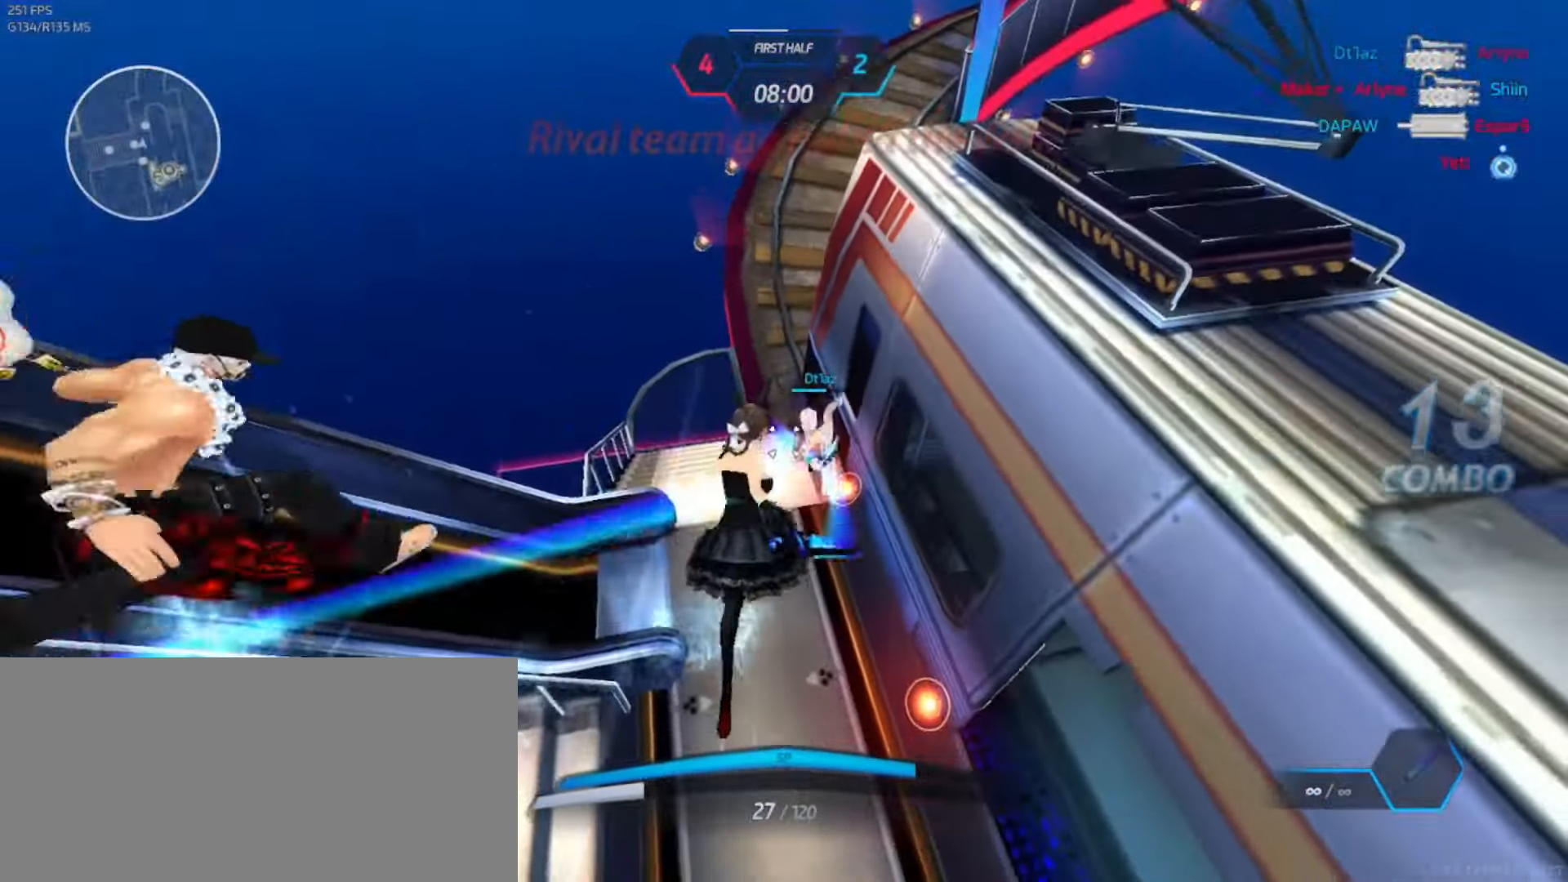
{"keys": ["a"], "events": [[250, "a", "down"], [250, "space", "down"], [250, "w", "up"], [317, "space", "up"], [384, "space", "down"], [484, "space", "up"]]}
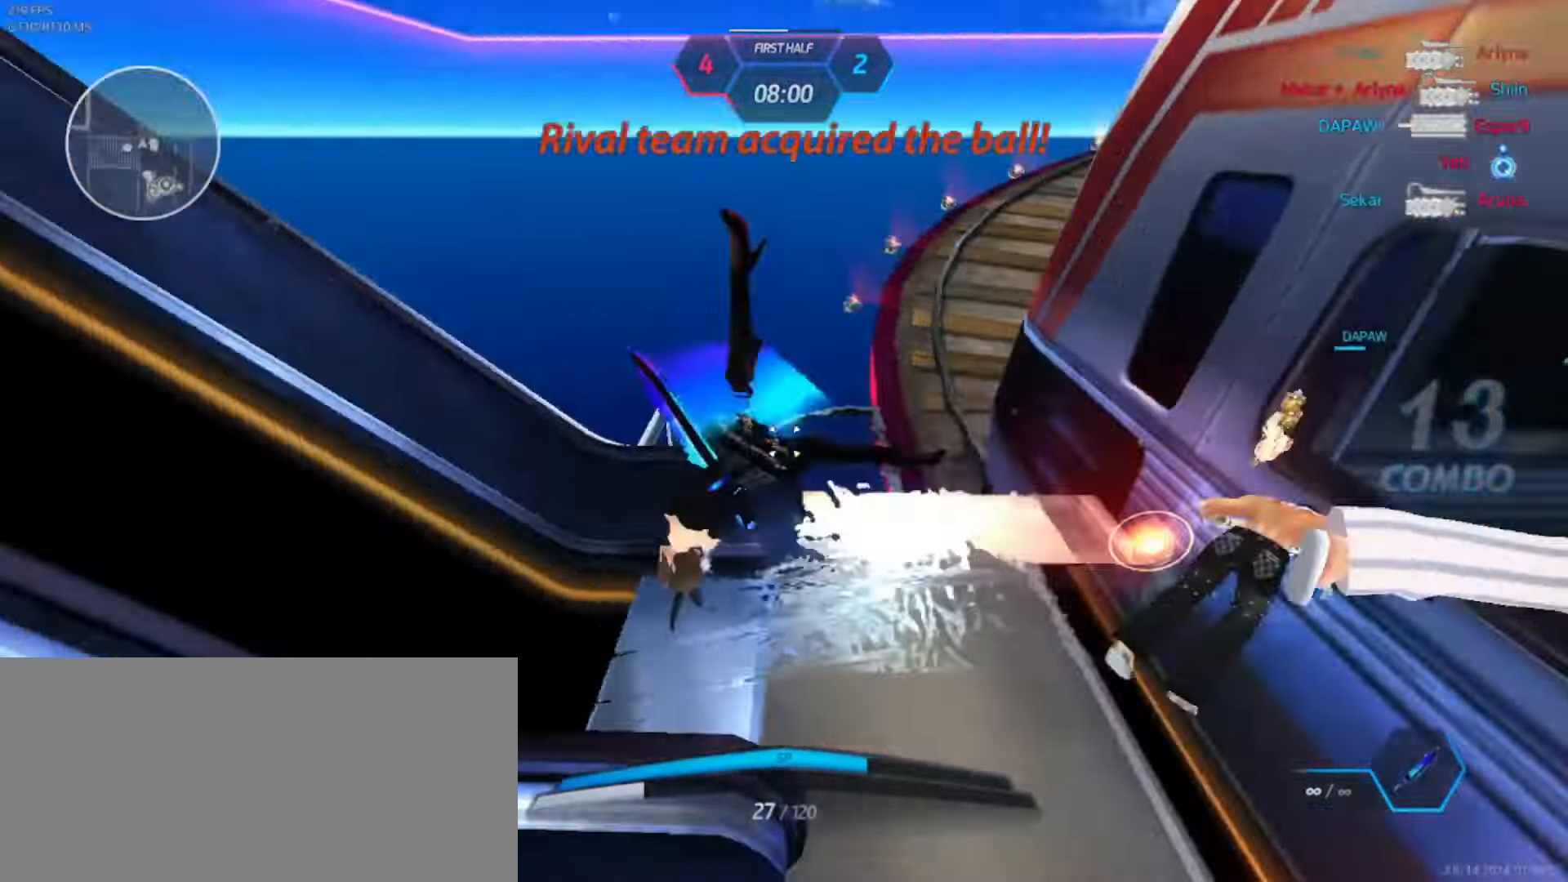
{"keys": ["d", "s"], "events": [[84, "s", "down"], [150, "space", "down"], [217, "a", "up"], [217, "space", "up"], [434, "d", "down"]]}
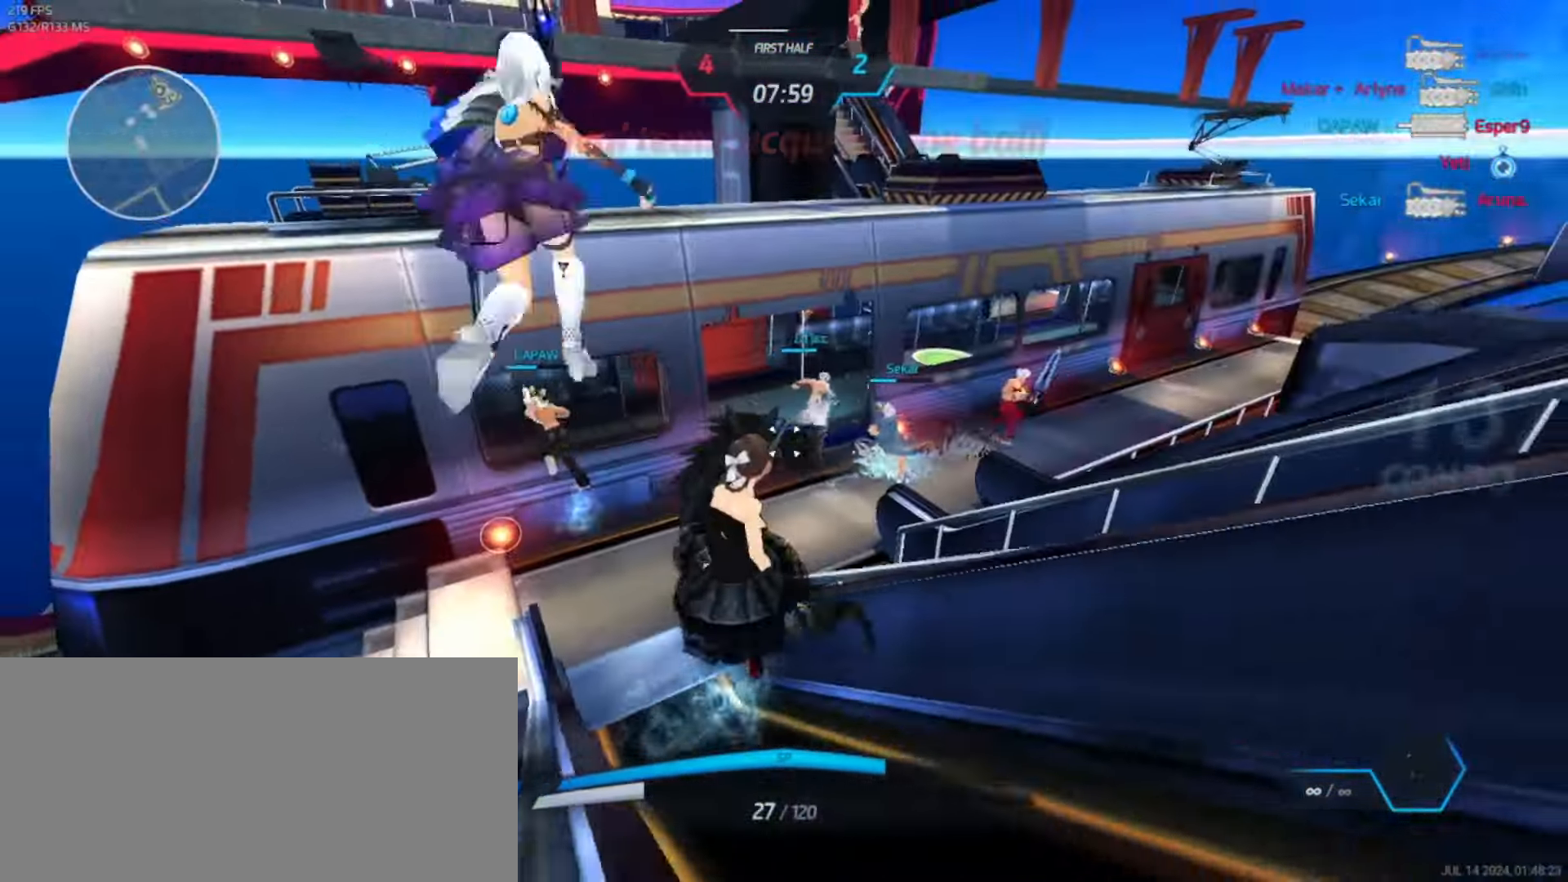
{"keys": ["d", "space"], "events": [[400, "s", "up"], [450, "space", "down"]]}
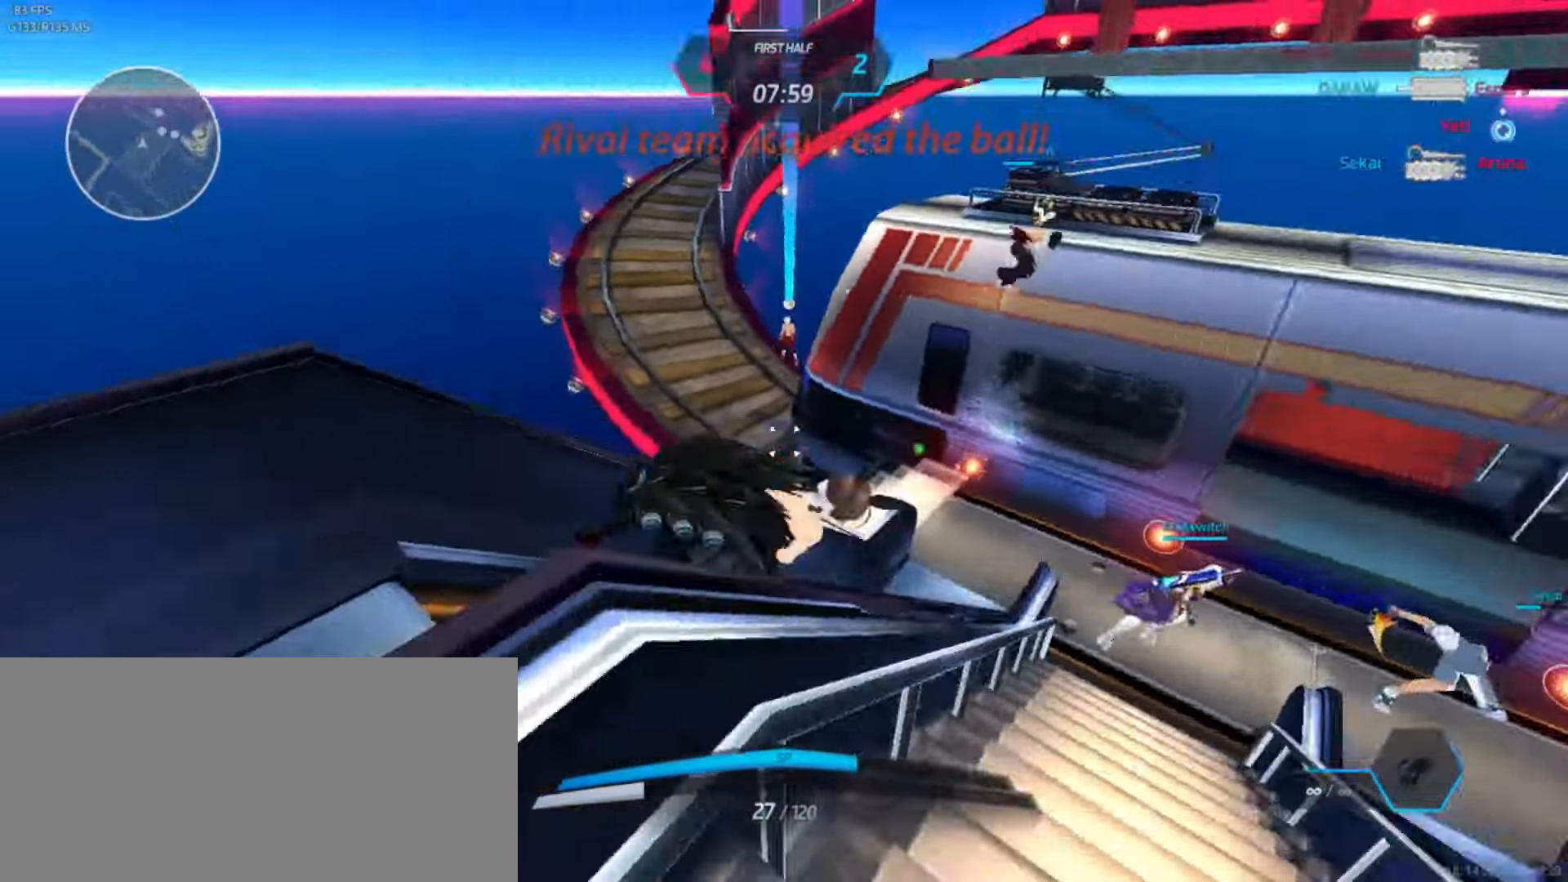
{"keys": ["d", "w"]}
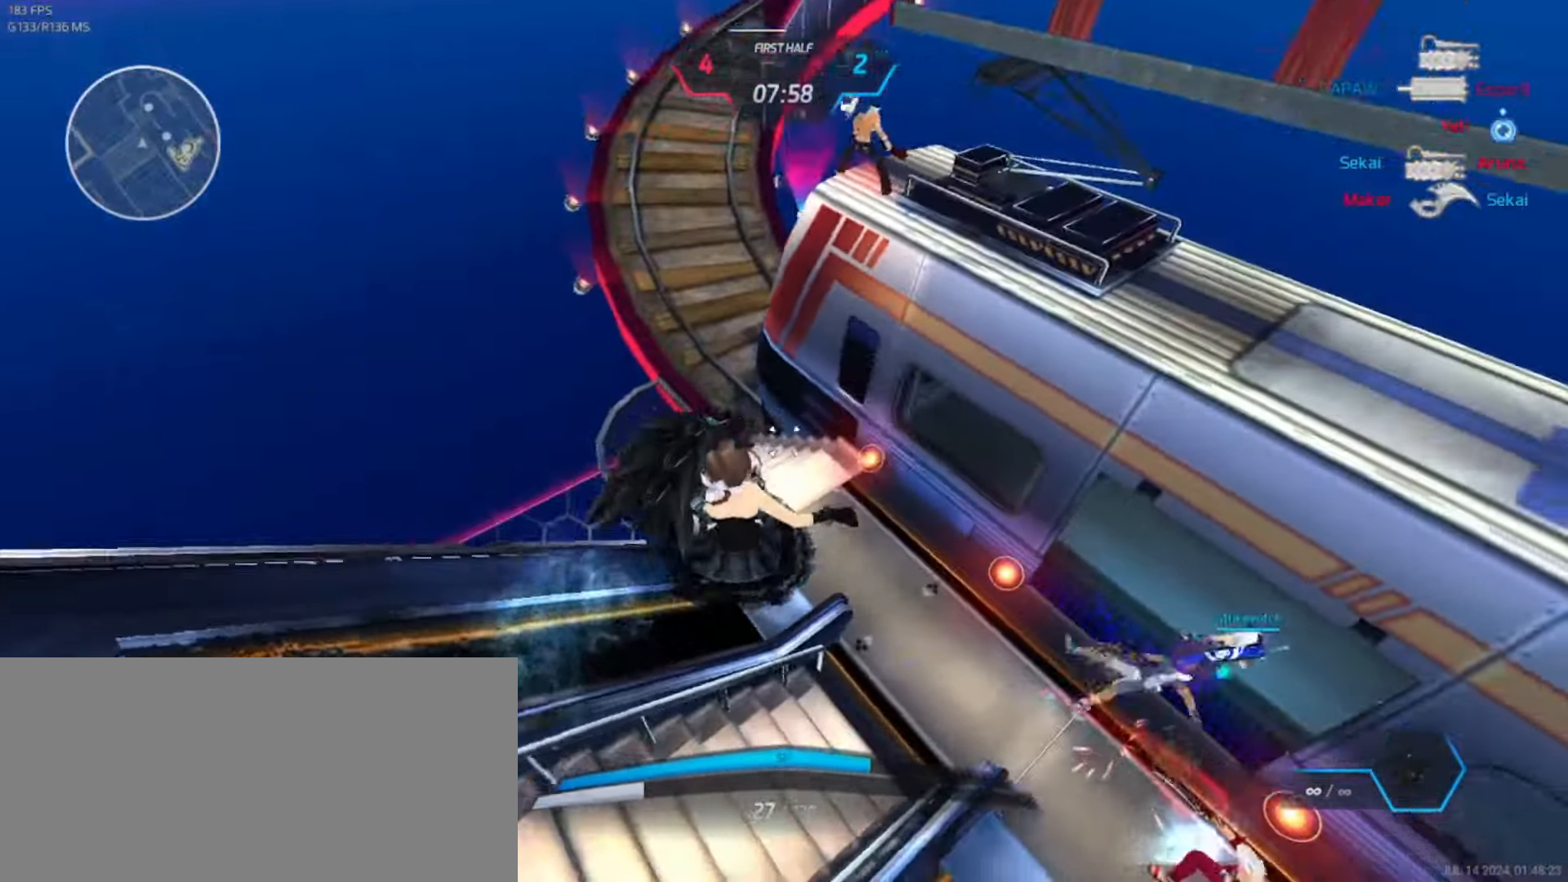
{"keys": ["w"], "events": [[50, "w", "up"], [117, "w", "down"], [134, "d", "up"]]}
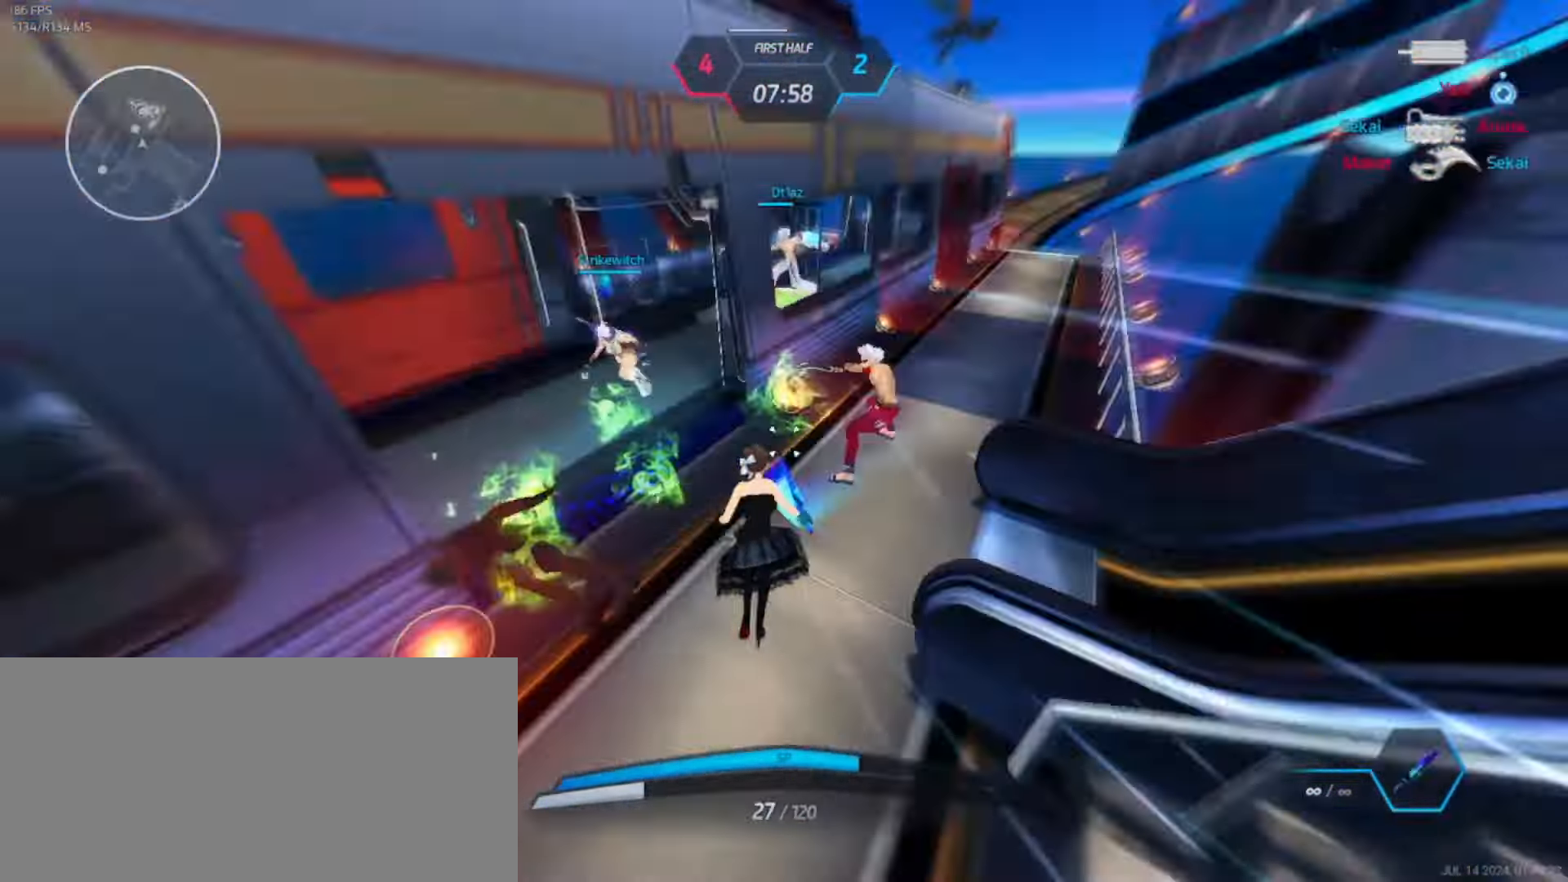
{"keys": [], "events": [[184, "w", "up"]]}
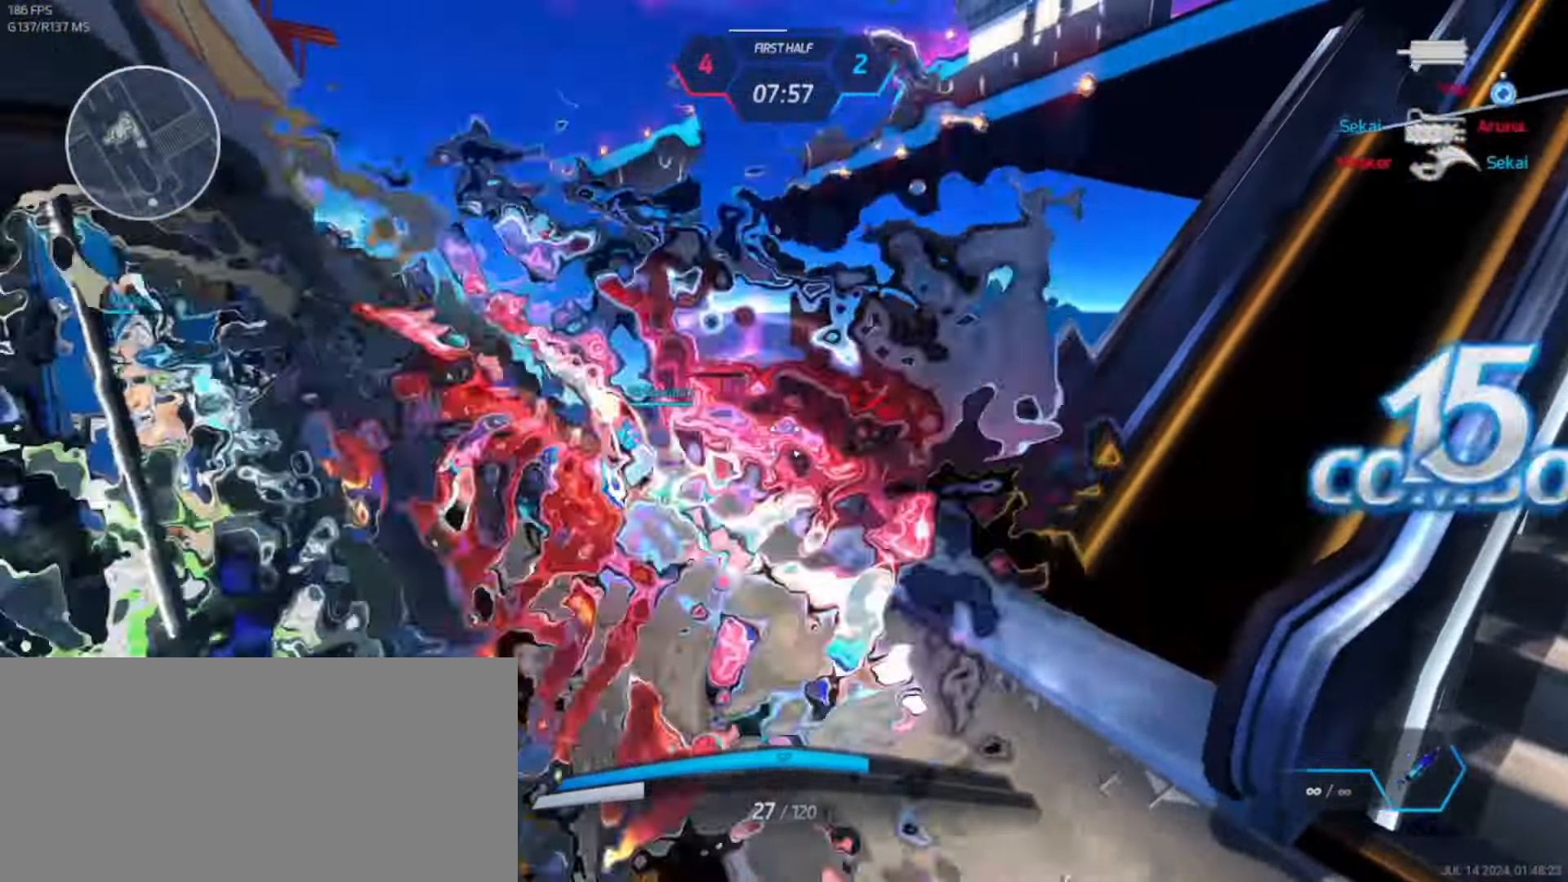
{"keys": ["a", "s"], "events": [[334, "s", "down"], [384, "a", "down"]]}
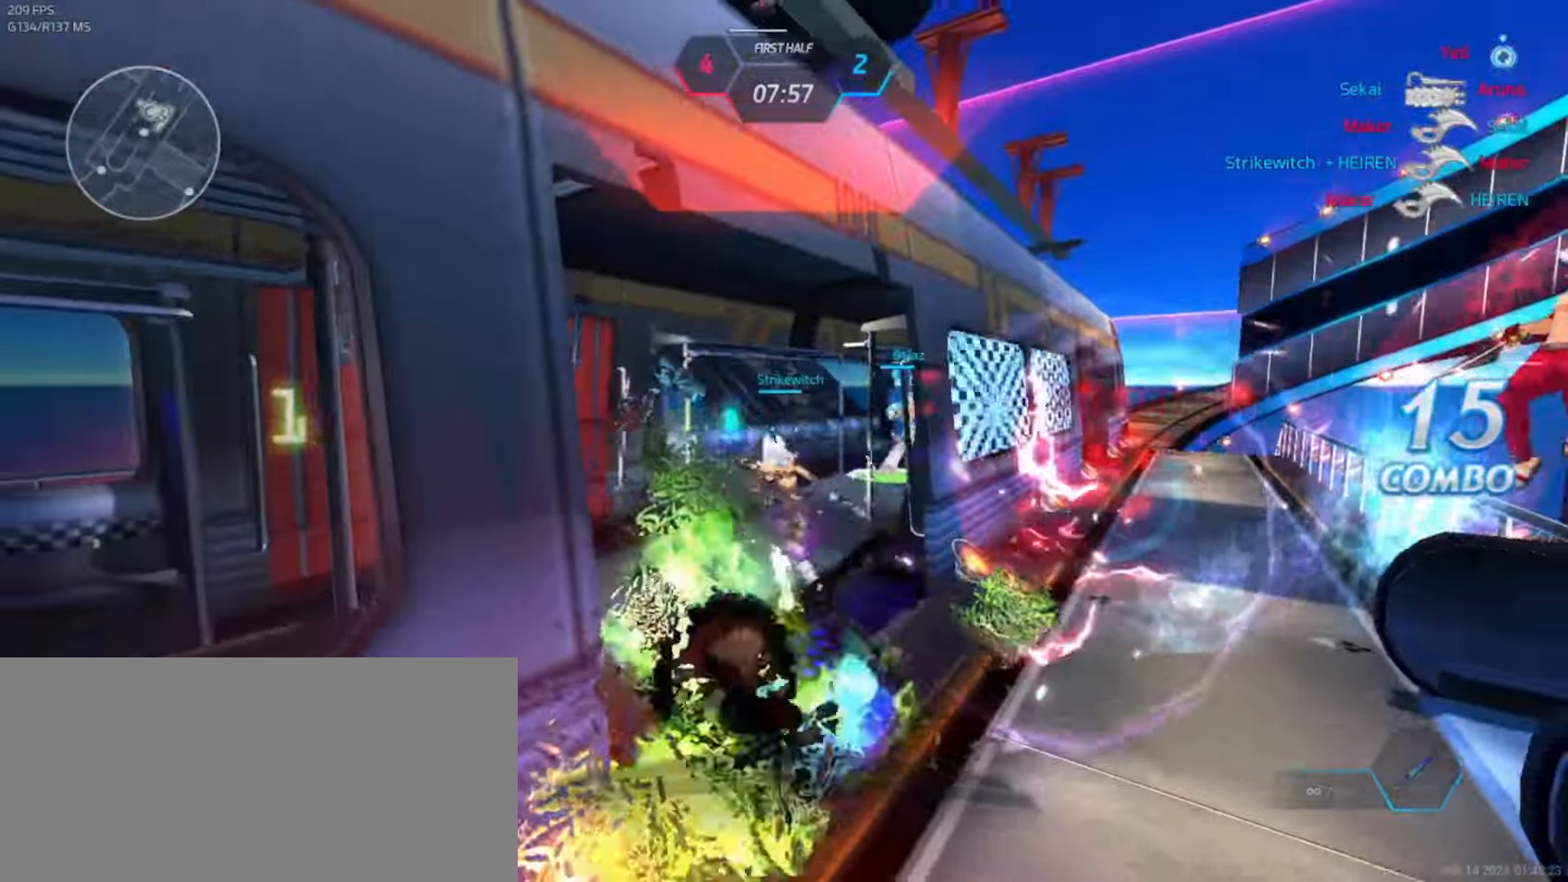
{"keys": [], "events": [[100, "s", "up"], [217, "space", "down"], [267, "a", "up"], [300, "space", "up"]]}